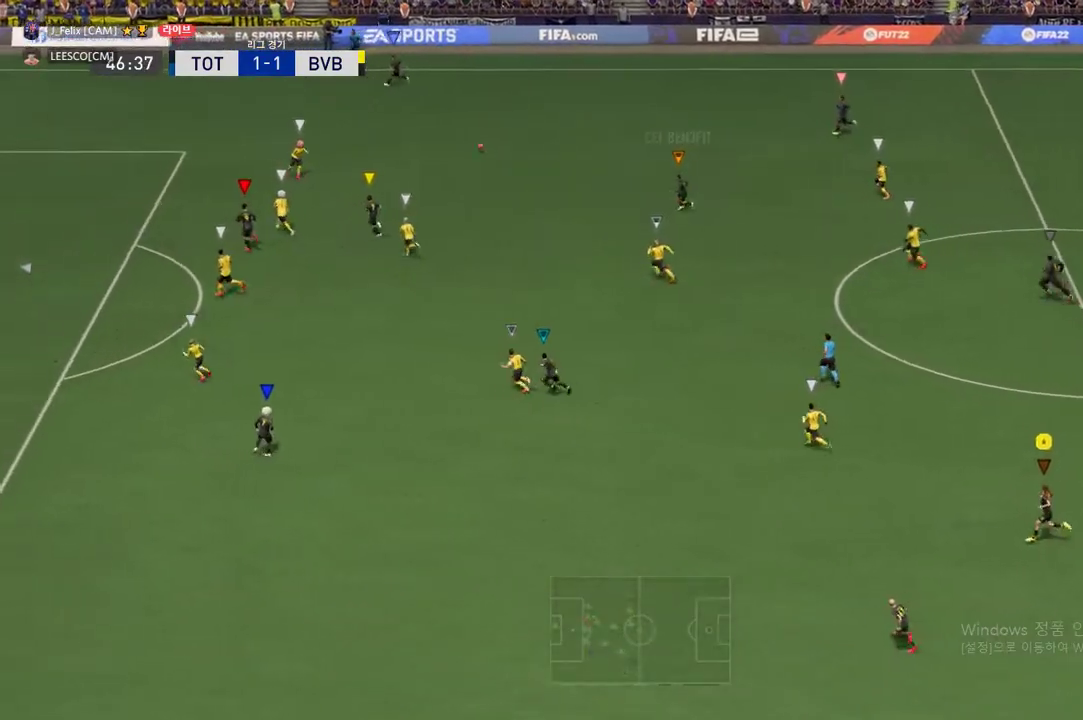
Gameplay with a controller (Xbox layout); each line is a JSON object with the inputs held at the frame after it. "events" lists button and stick changes between this image and that frame as [ms after this image, input, new state], when the widget could be followed in between. Not read: L3 R3 right_stick.
{"buttons": [], "left_stick": "left", "events": []}
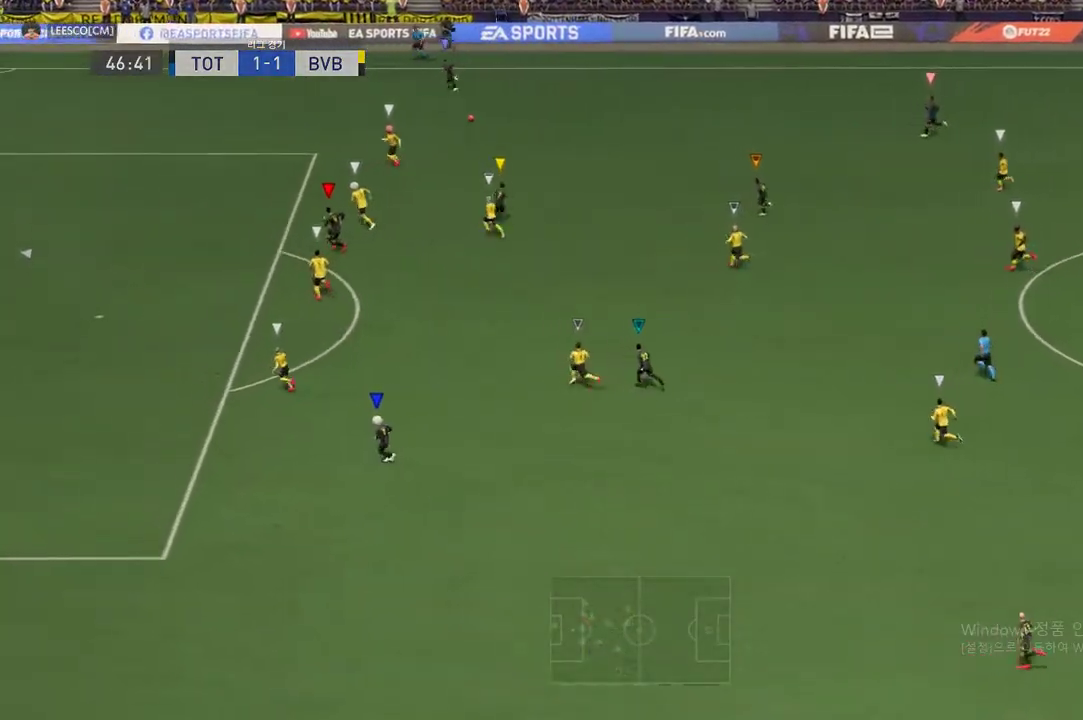
{"buttons": [], "left_stick": "left", "events": []}
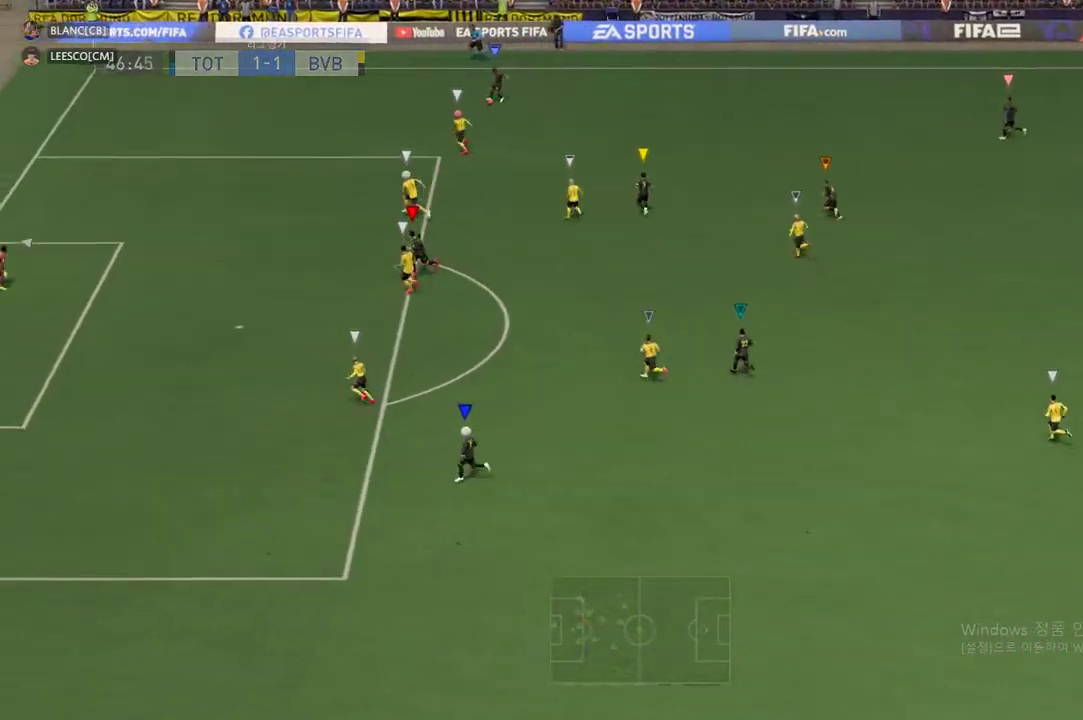
{"buttons": [], "left_stick": "up", "events": [[184, "left_stick", "up-left"], [284, "left_stick", "up"]]}
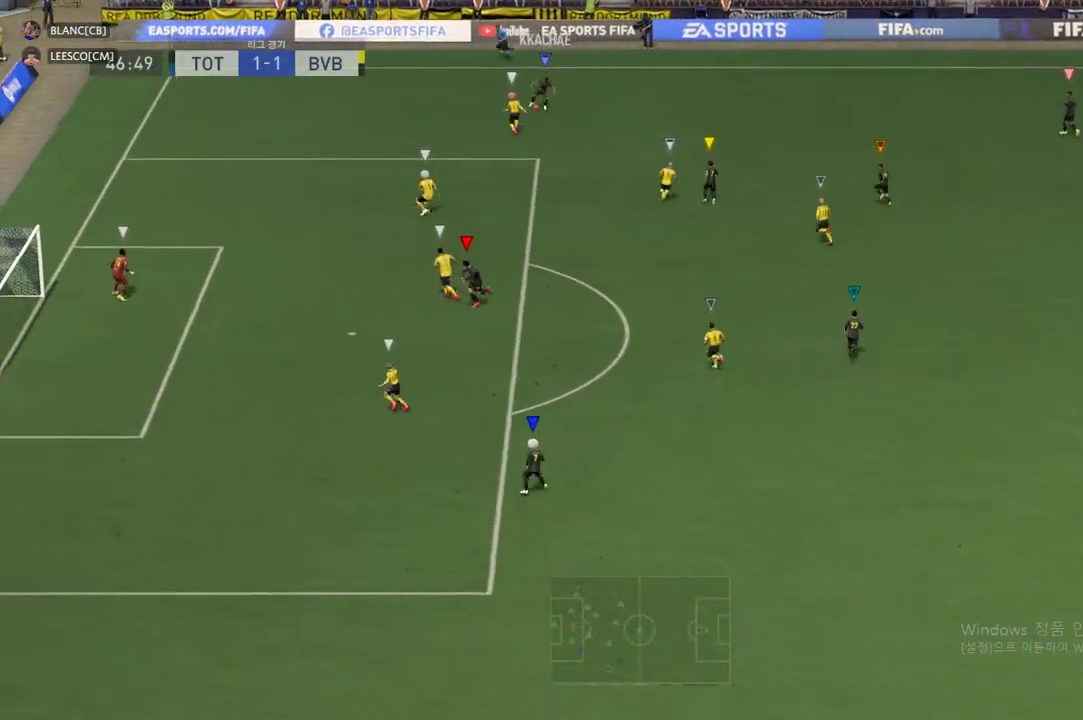
{"buttons": [], "left_stick": "center", "events": [[16, "left_stick", "left"], [383, "left_stick", "center"]]}
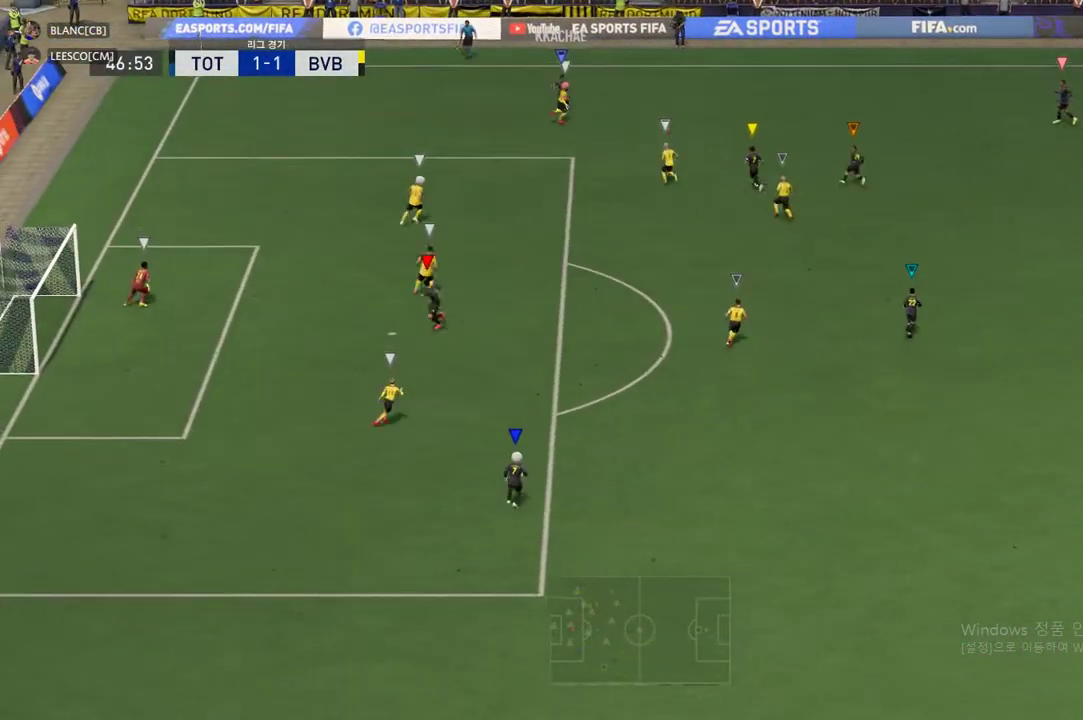
{"buttons": [], "left_stick": "right", "events": [[167, "left_stick", "right"]]}
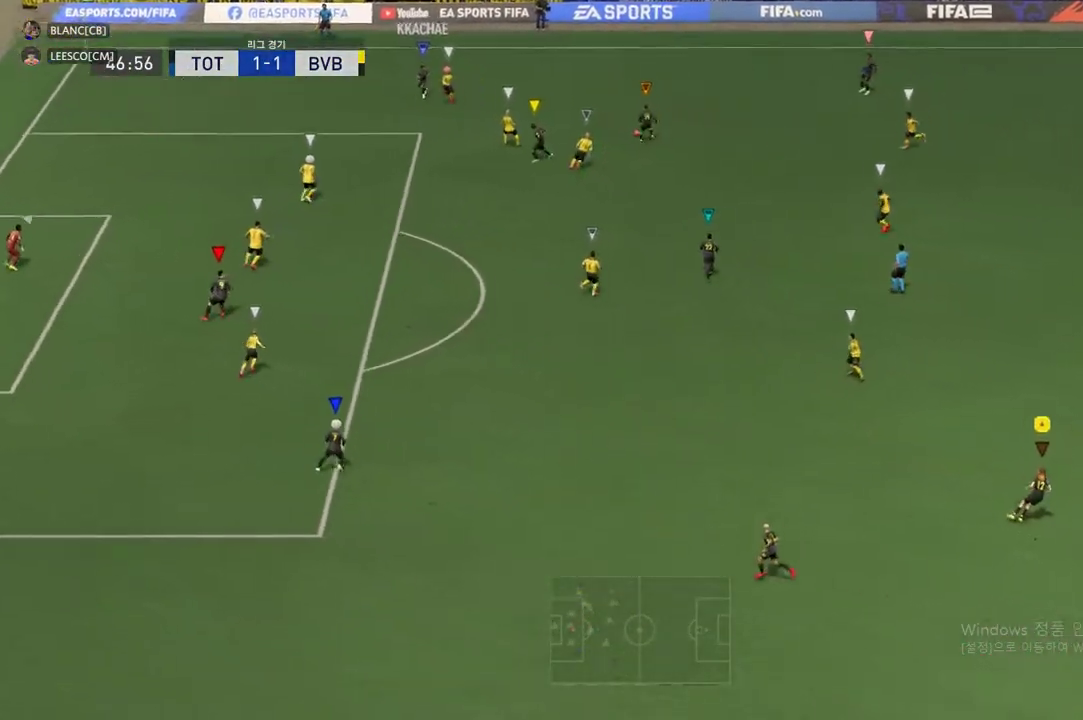
{"buttons": [], "left_stick": "up-right", "events": [[283, "left_stick", "up-right"]]}
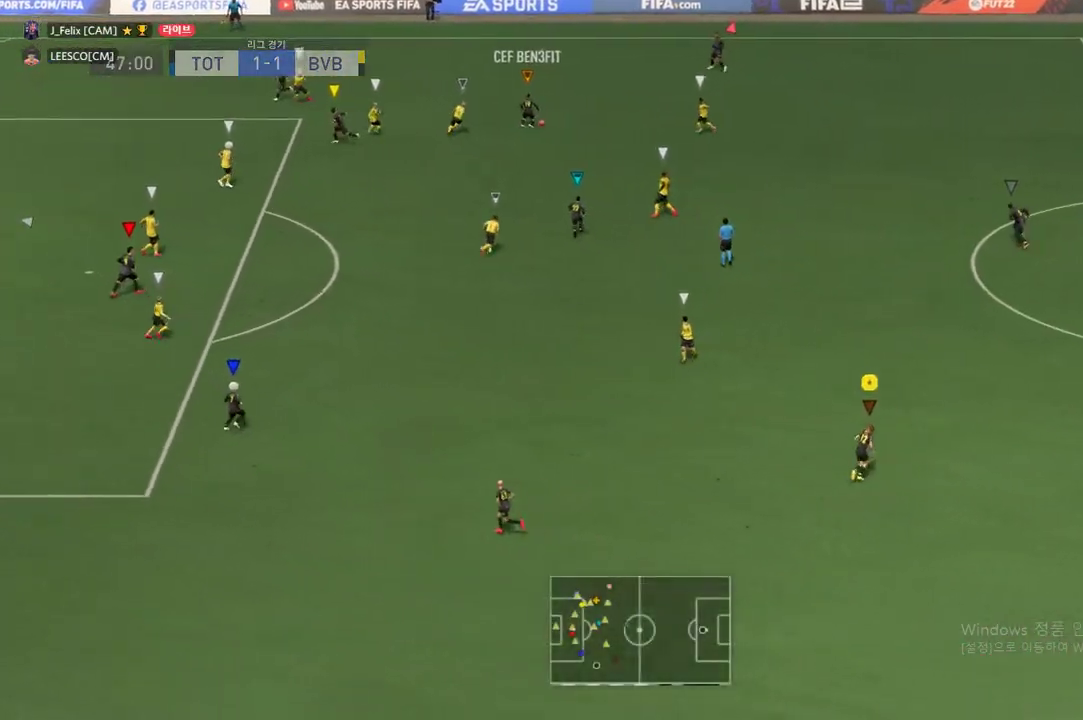
{"buttons": [], "left_stick": "up-right", "events": []}
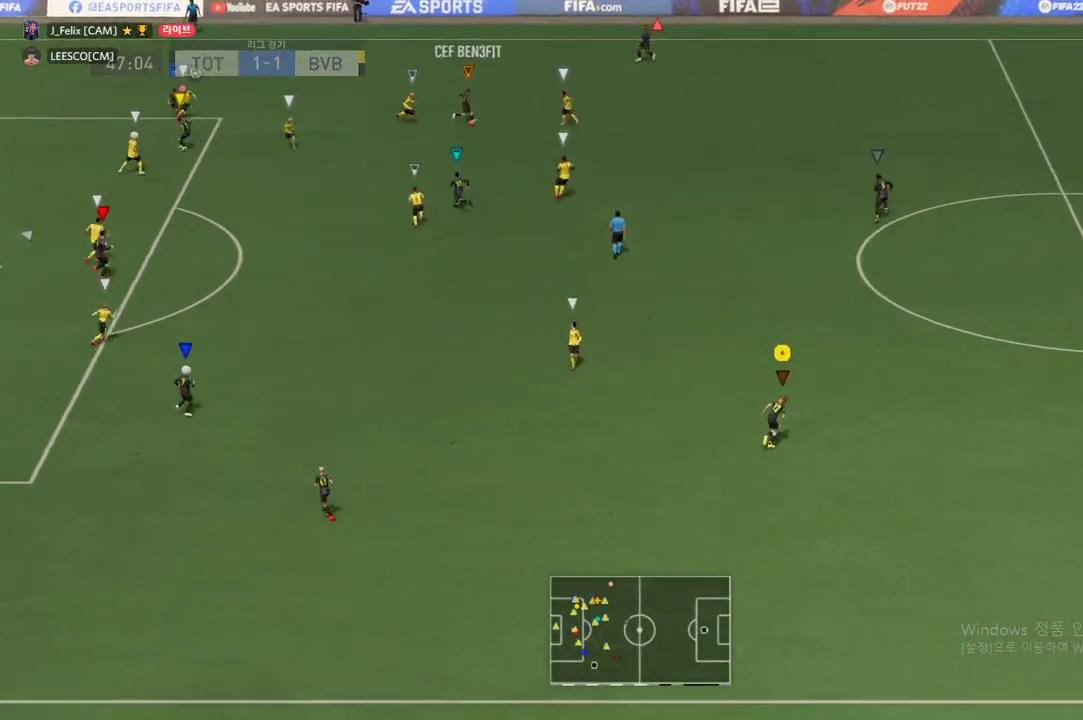
{"buttons": [], "left_stick": "right", "events": [[217, "left_stick", "right"]]}
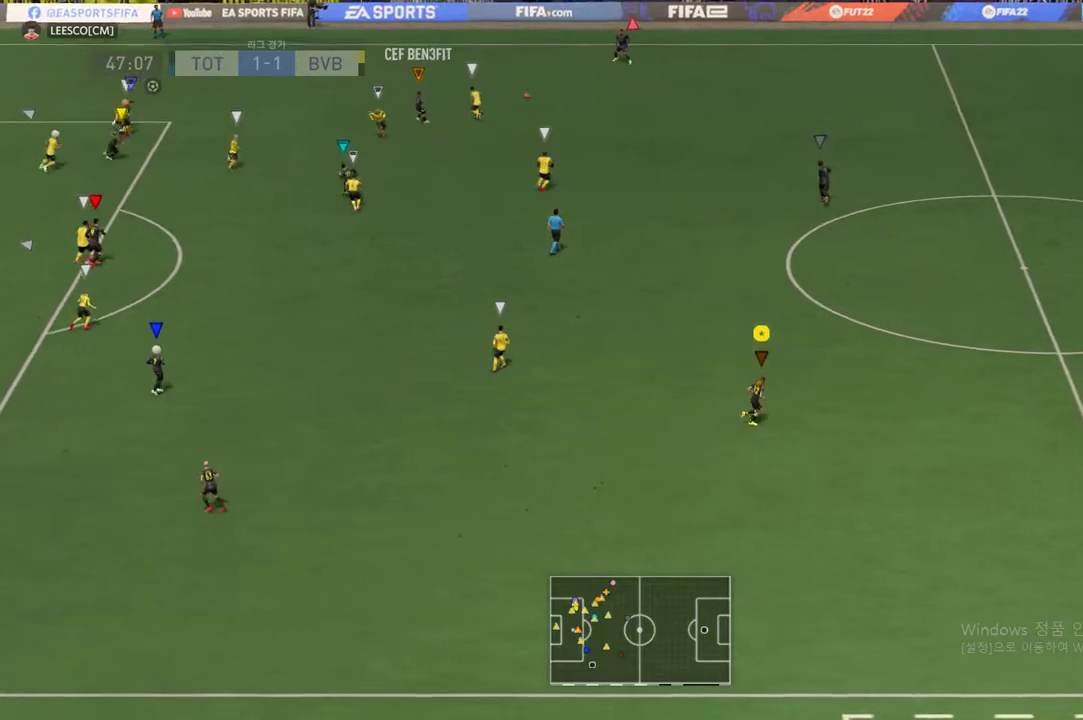
{"buttons": ["R2"], "left_stick": "right", "events": [[434, "R2", "down"]]}
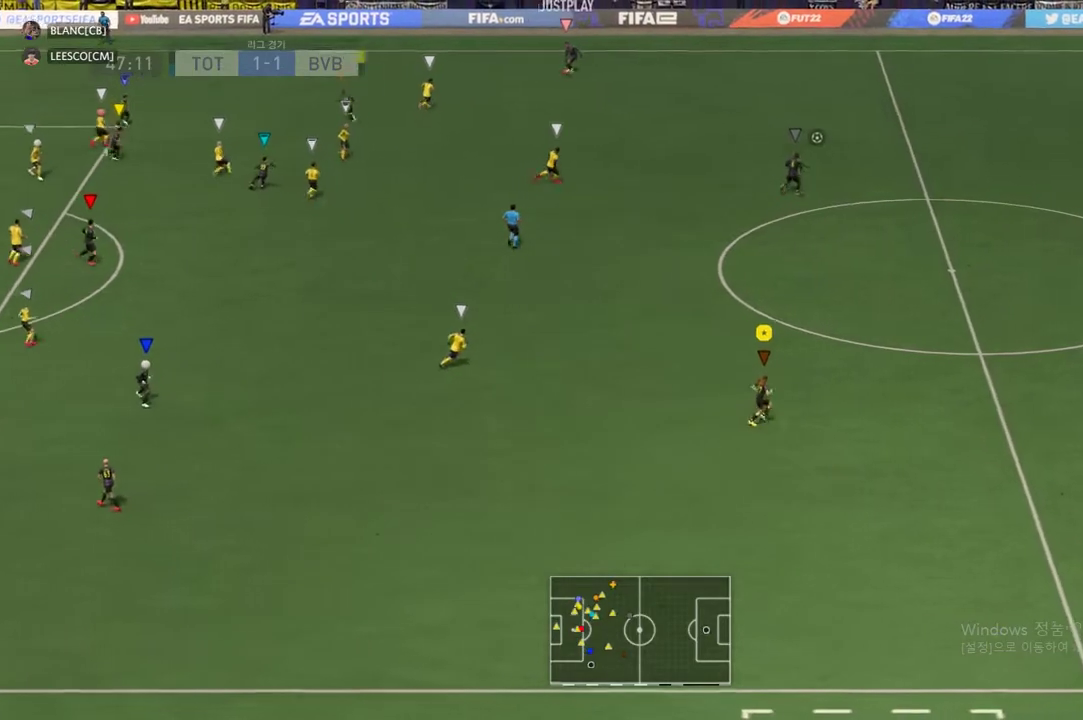
{"buttons": ["R2"], "left_stick": "right", "events": []}
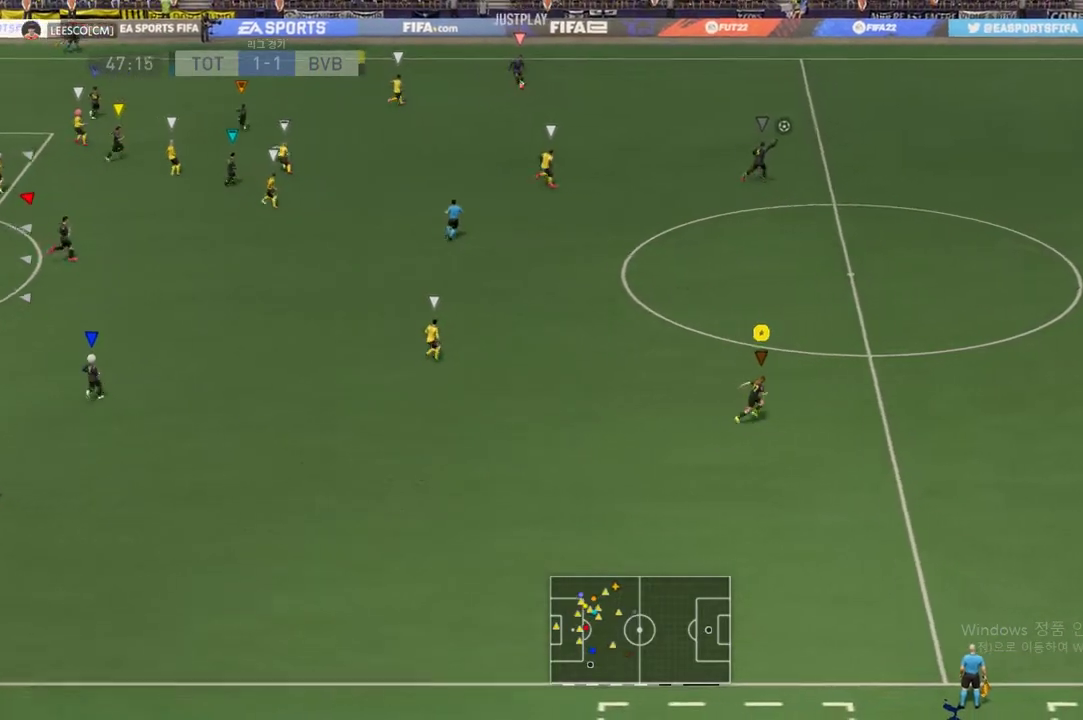
{"buttons": ["R2"], "left_stick": "right", "events": []}
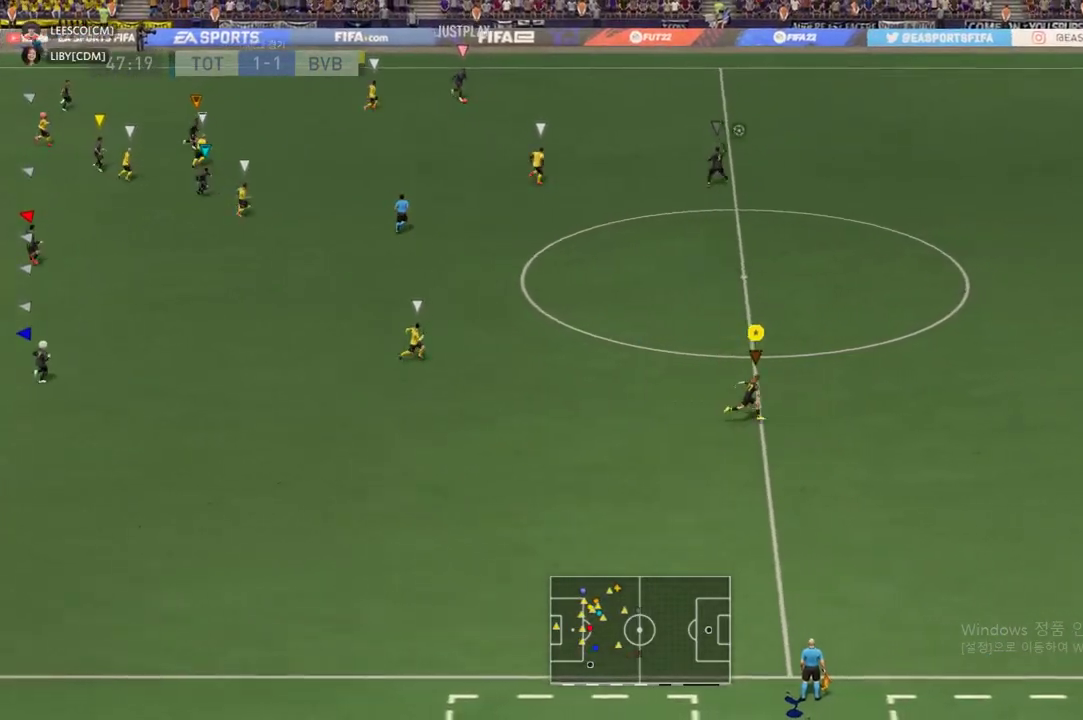
{"buttons": [], "left_stick": "up-right", "events": [[100, "R2", "up"], [167, "left_stick", "up-right"]]}
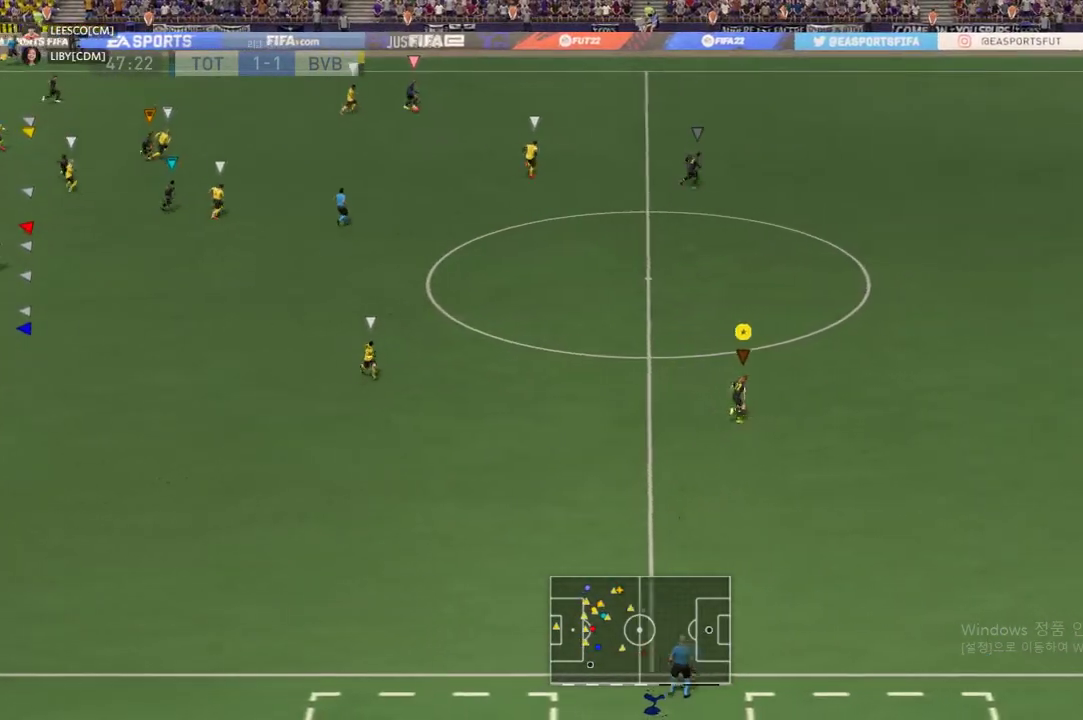
{"buttons": [], "left_stick": "up", "events": [[50, "left_stick", "up"]]}
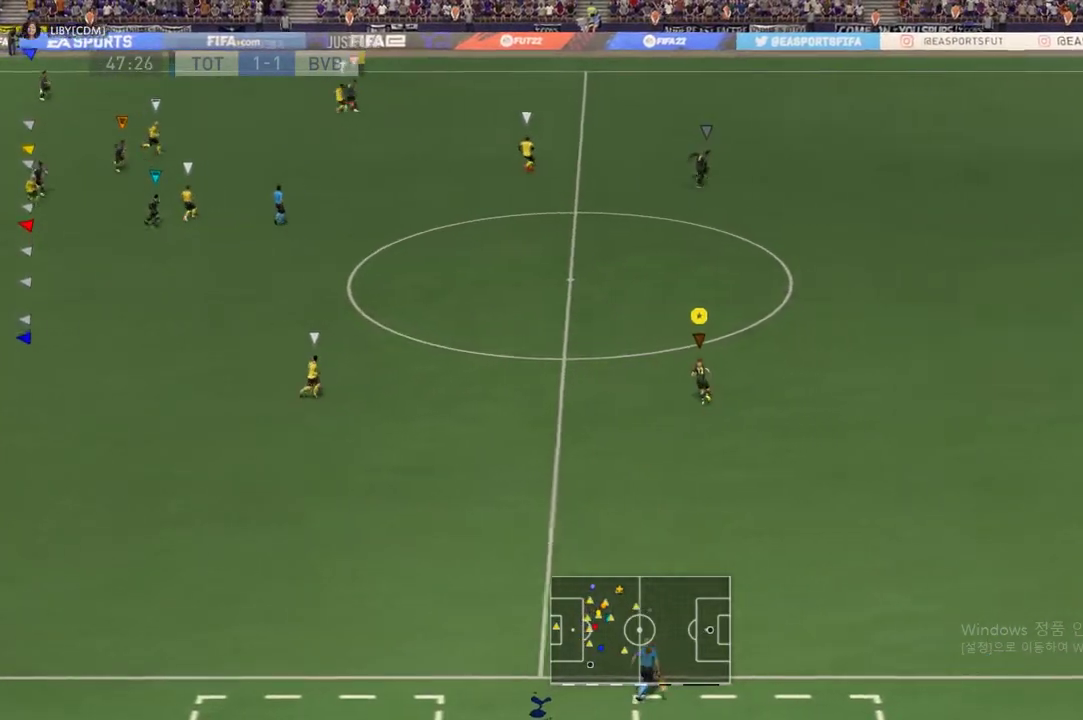
{"buttons": [], "left_stick": "center", "events": [[284, "left_stick", "center"]]}
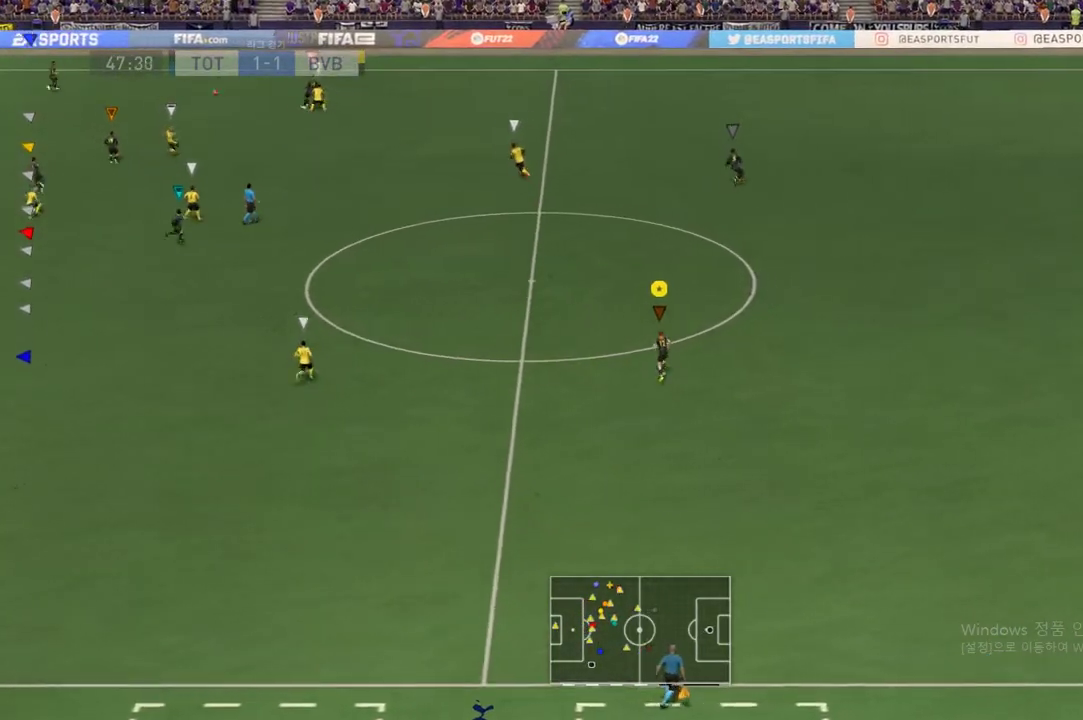
{"buttons": [], "left_stick": "center", "events": [[418, "left_stick", "left"], [501, "left_stick", "center"]]}
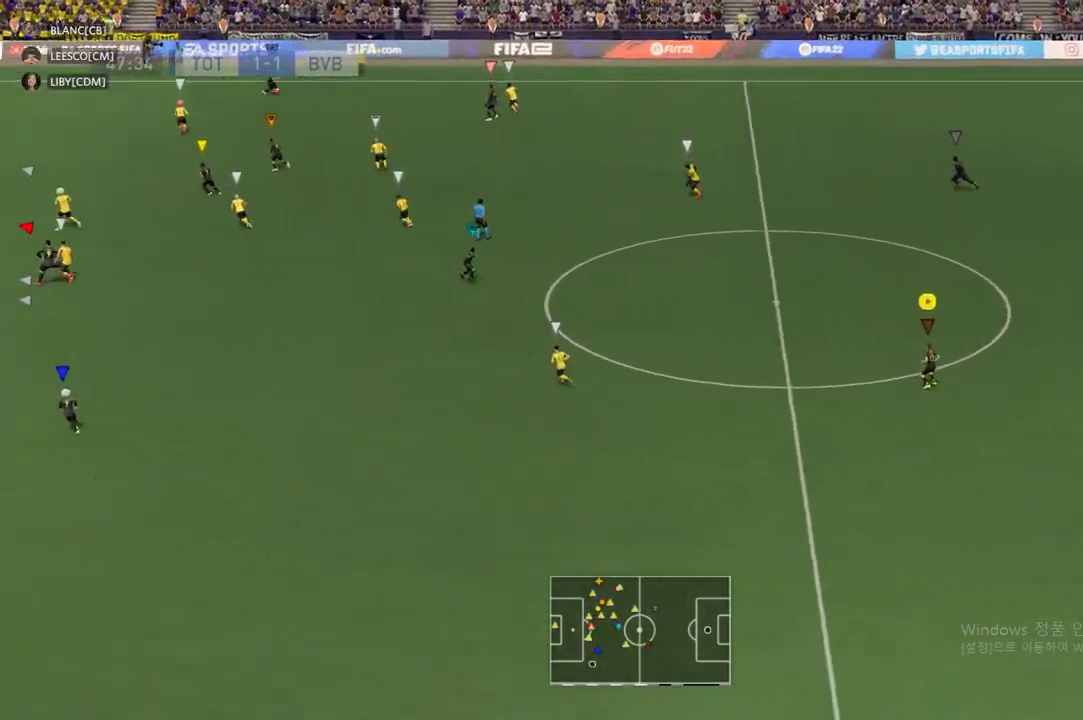
{"buttons": [], "left_stick": "center", "events": [[183, "left_stick", "up-right"], [334, "left_stick", "center"]]}
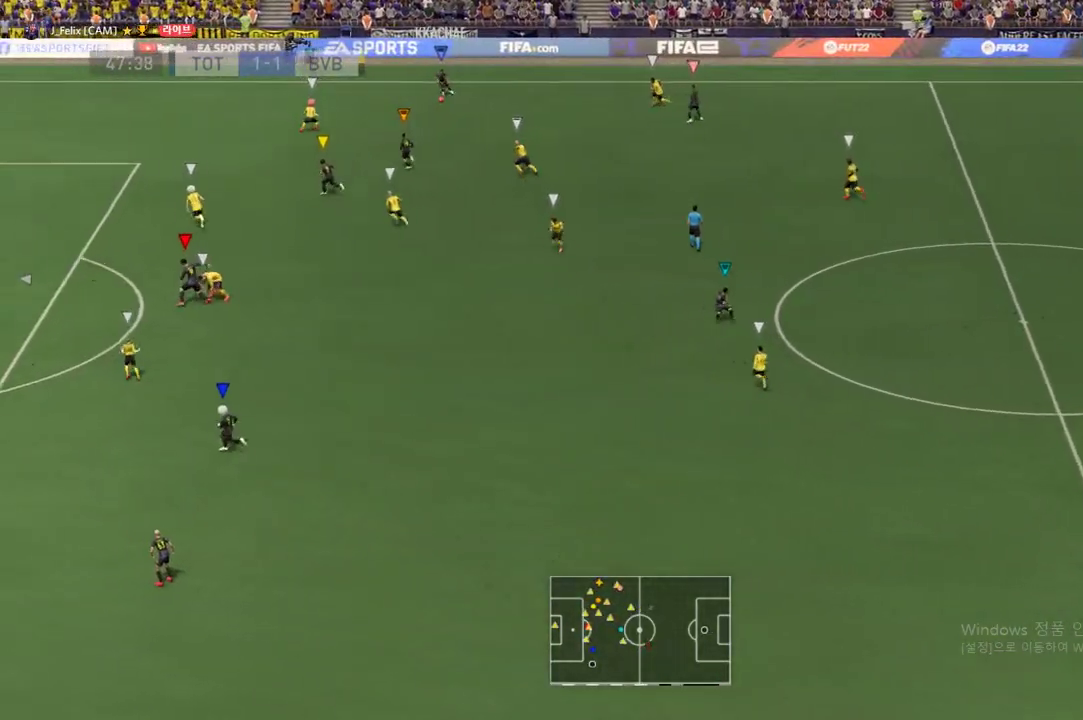
{"buttons": [], "left_stick": "left", "events": [[101, "left_stick", "left"]]}
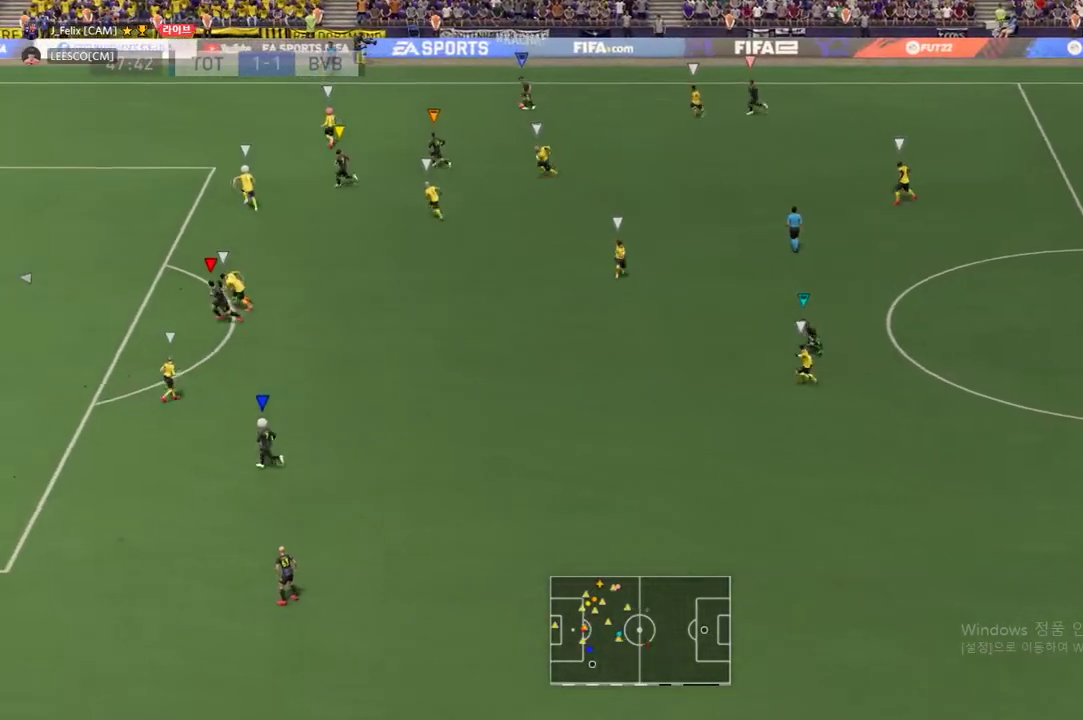
{"buttons": [], "left_stick": "left", "events": []}
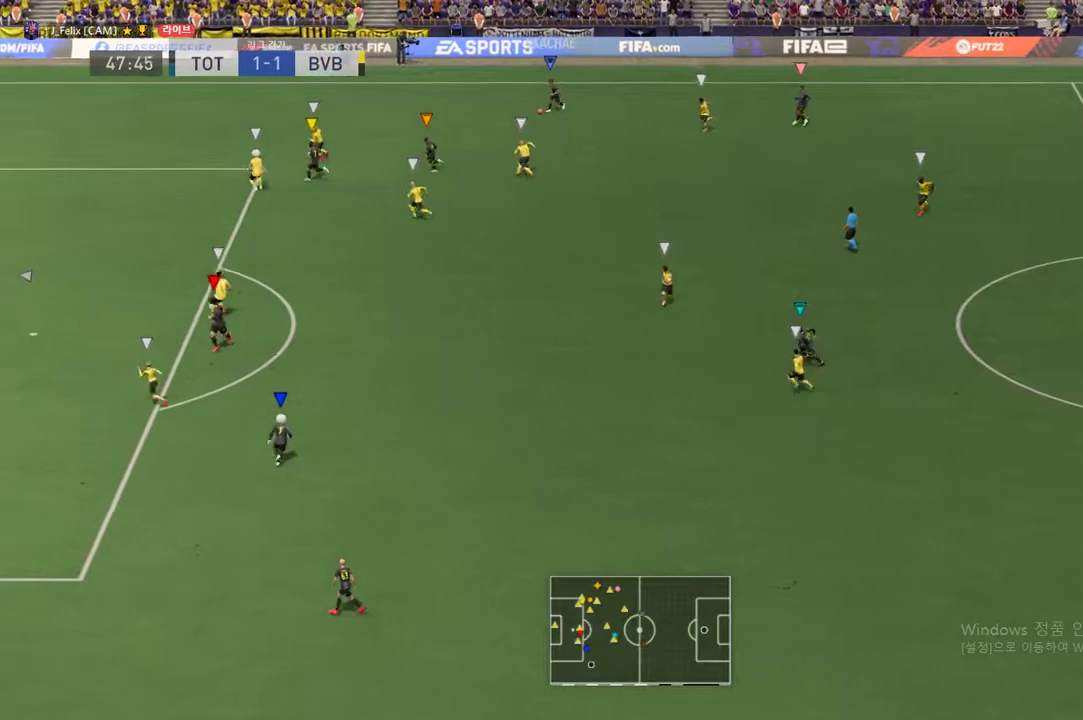
{"buttons": [], "left_stick": "left", "events": []}
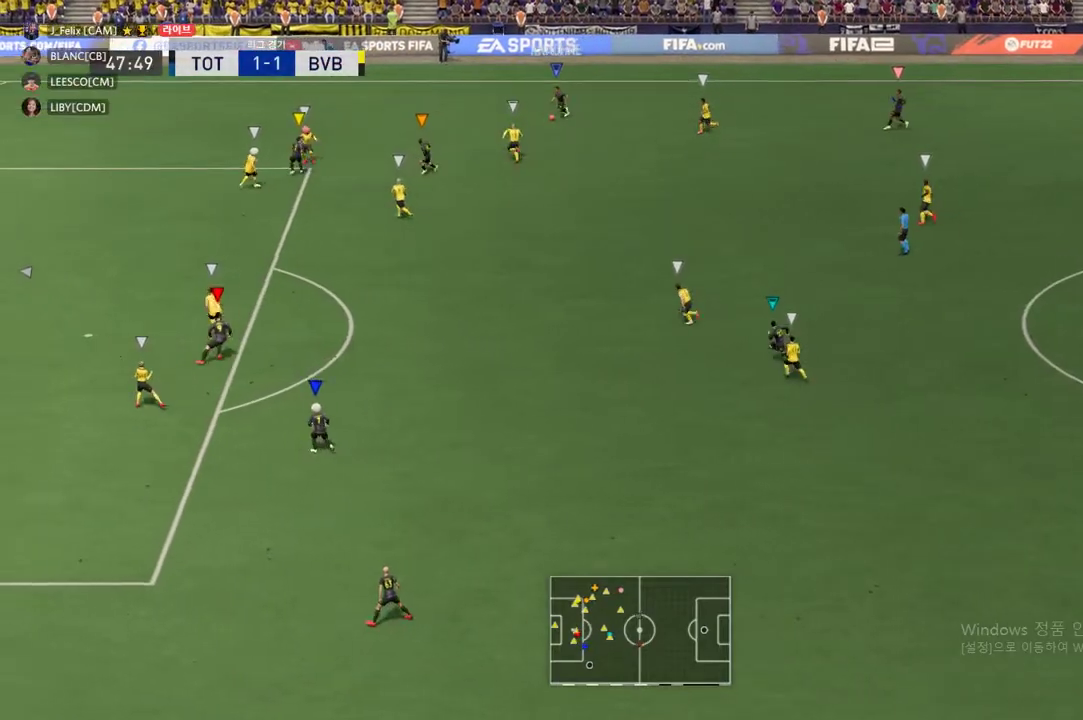
{"buttons": [], "left_stick": "center", "events": [[484, "left_stick", "center"]]}
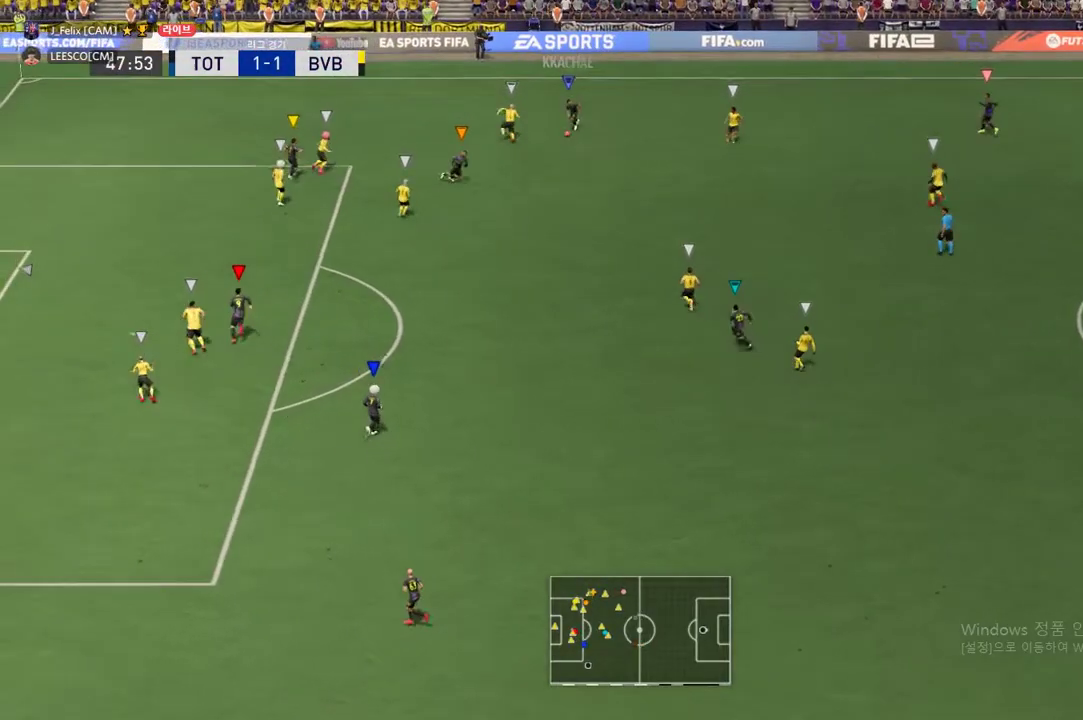
{"buttons": [], "left_stick": "center", "events": []}
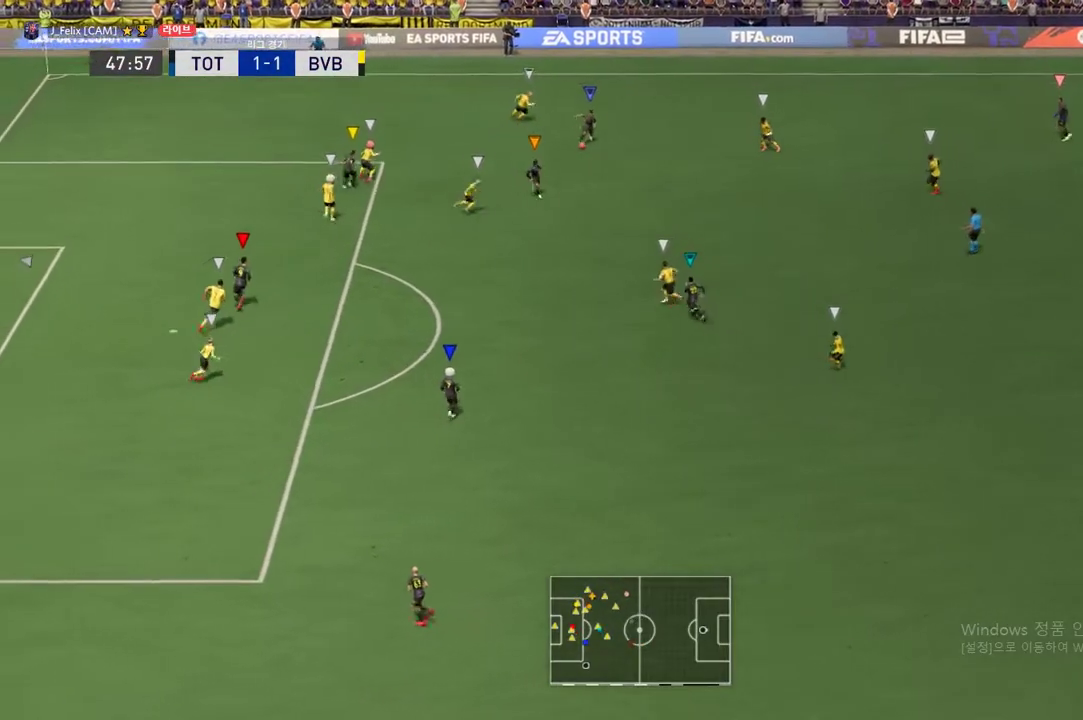
{"buttons": [], "left_stick": "center", "events": []}
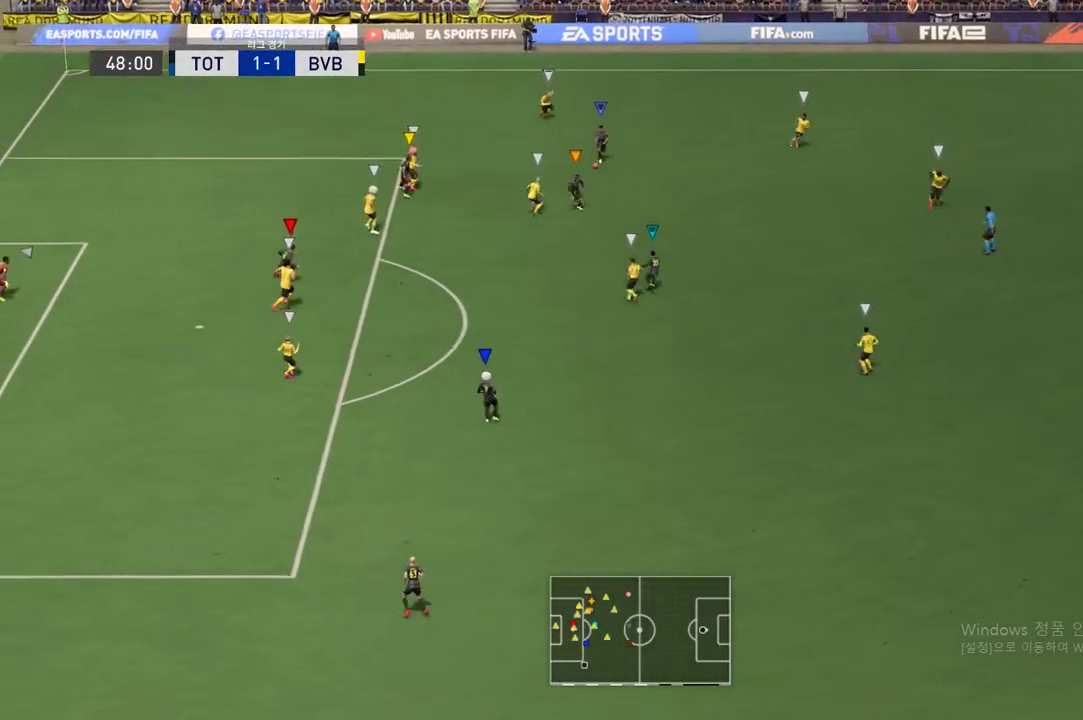
{"buttons": [], "left_stick": "center", "events": [[334, "left_stick", "right"], [451, "left_stick", "center"]]}